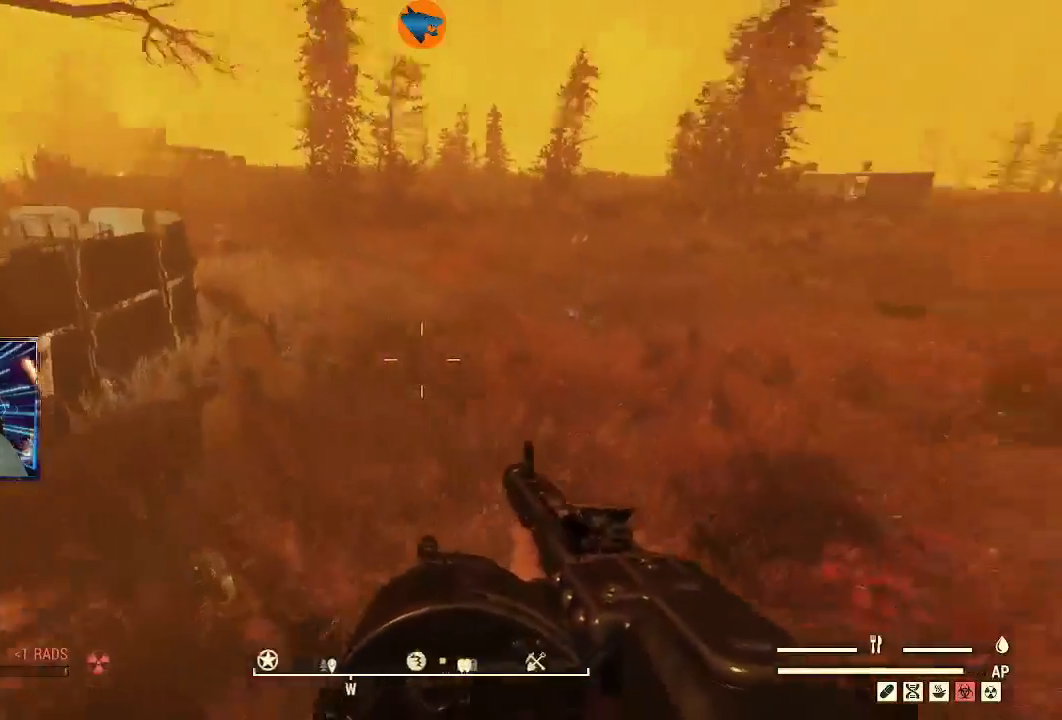
Gameplay with a controller (Xbox layout); each line is a JSON object with the inputs held at the frame after it. "events" lists button and stick changes between this image and that frame as [ms after this image, input, new state], when the widget could be followed in between. Not read: R1.
{"buttons": [], "left_stick": "center", "right_stick": "right", "events": [[100, "L1", "up"], [167, "right_stick", "right"], [267, "L1", "down"], [400, "L1", "up"]]}
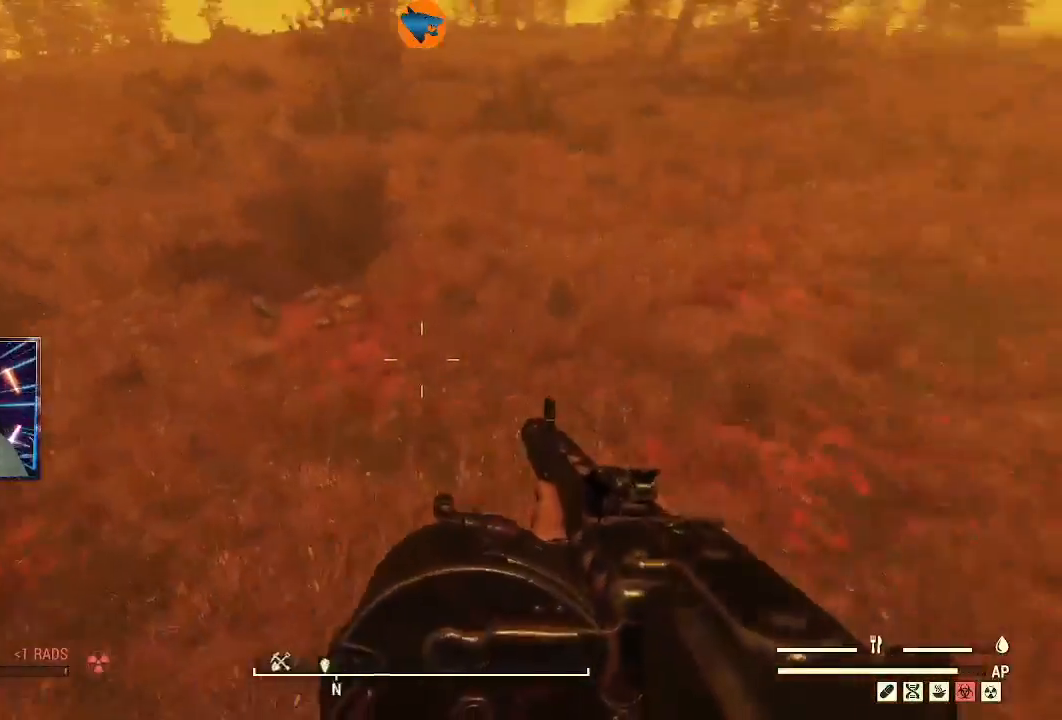
{"buttons": [], "left_stick": "center", "right_stick": "right", "events": [[33, "L1", "down"], [133, "L1", "up"], [267, "L1", "down"], [367, "L1", "up"]]}
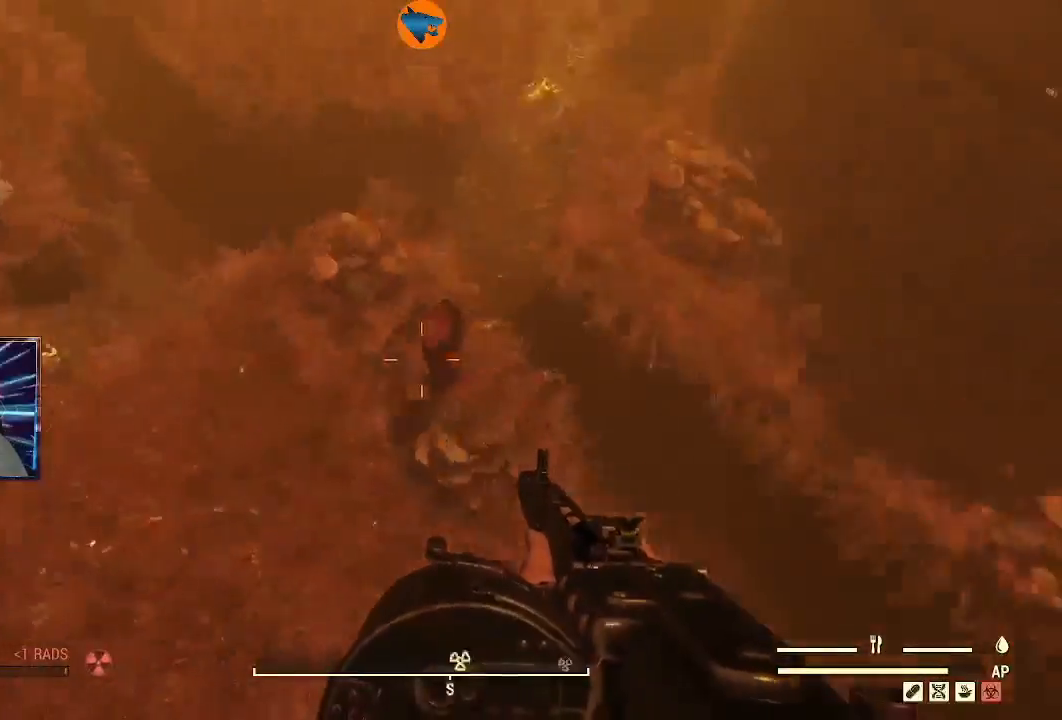
{"buttons": [], "left_stick": "center", "right_stick": "up", "events": [[300, "right_stick", "up"]]}
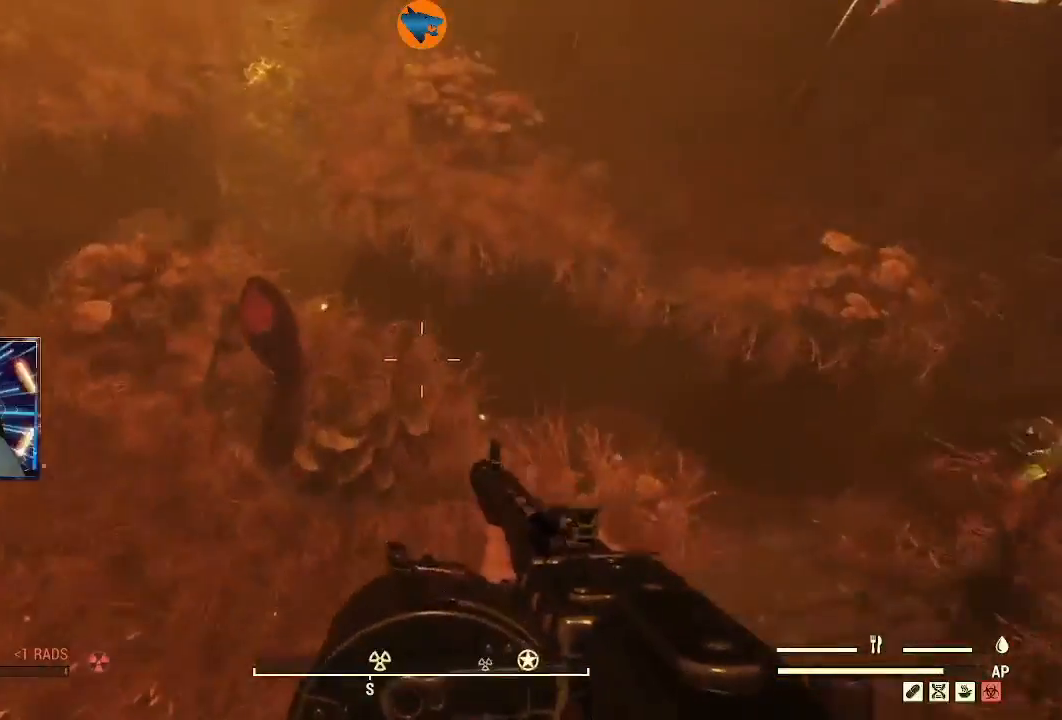
{"buttons": [], "left_stick": "up-left", "right_stick": "up", "events": [[33, "left_stick", "up-left"]]}
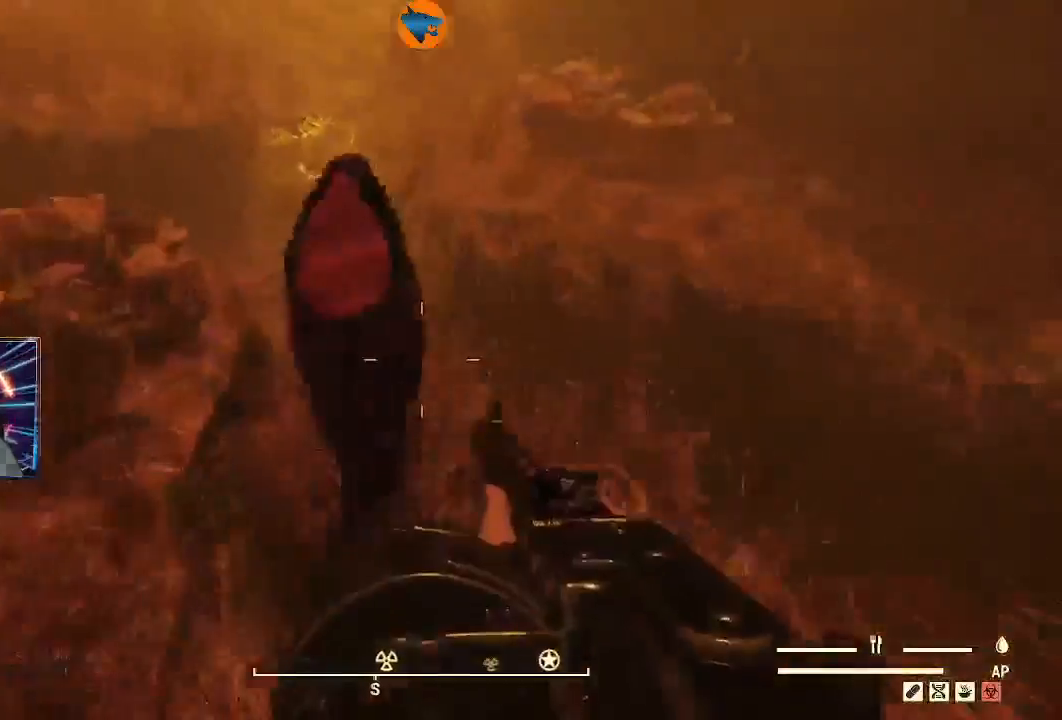
{"buttons": [], "left_stick": "up-left", "right_stick": "center", "events": [[33, "left_stick", "up"], [200, "left_stick", "center"], [300, "right_stick", "up-right"], [433, "right_stick", "center"], [500, "left_stick", "up-left"]]}
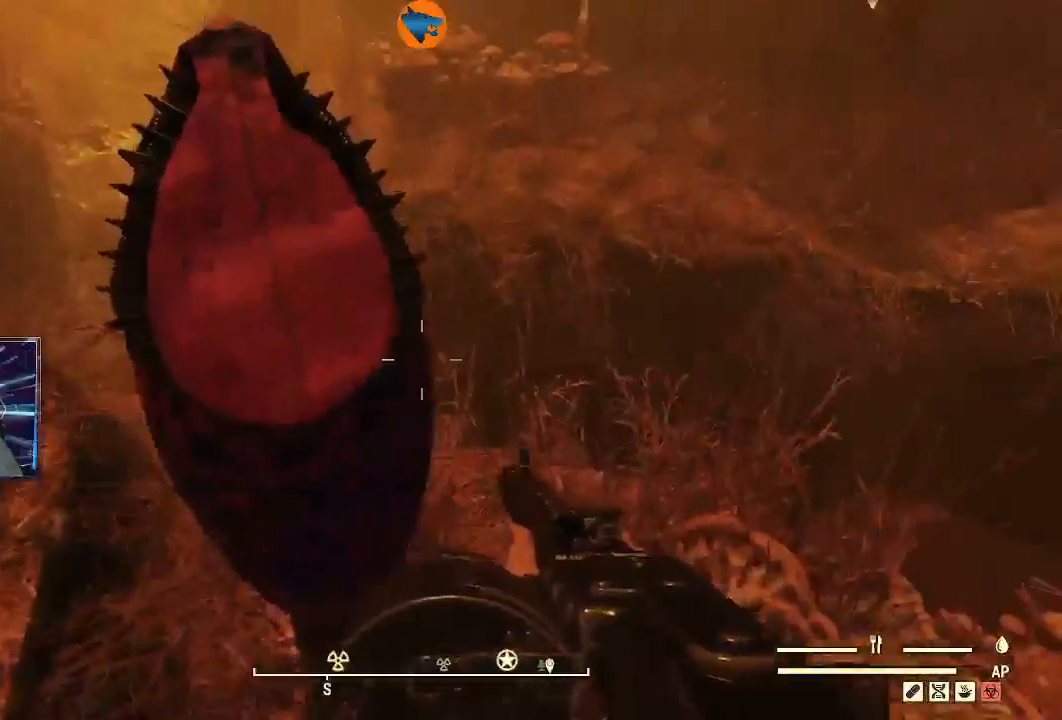
{"buttons": [], "left_stick": "center", "right_stick": "center", "events": [[133, "right_stick", "up"], [233, "left_stick", "center"], [267, "right_stick", "center"]]}
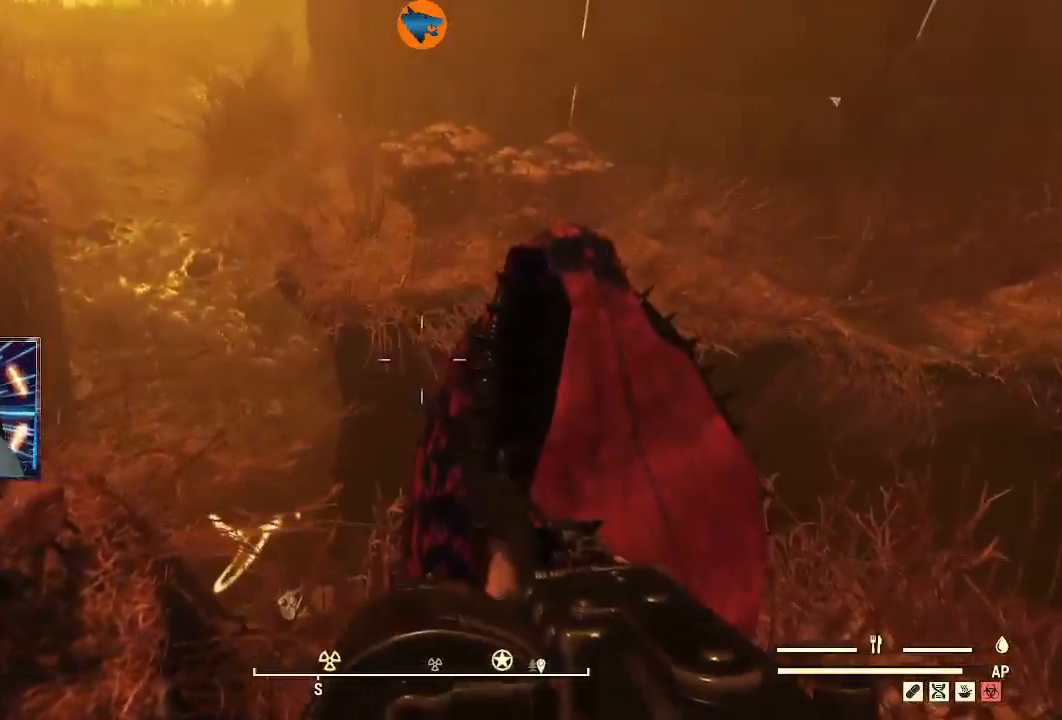
{"buttons": [], "left_stick": "center", "right_stick": "center", "events": []}
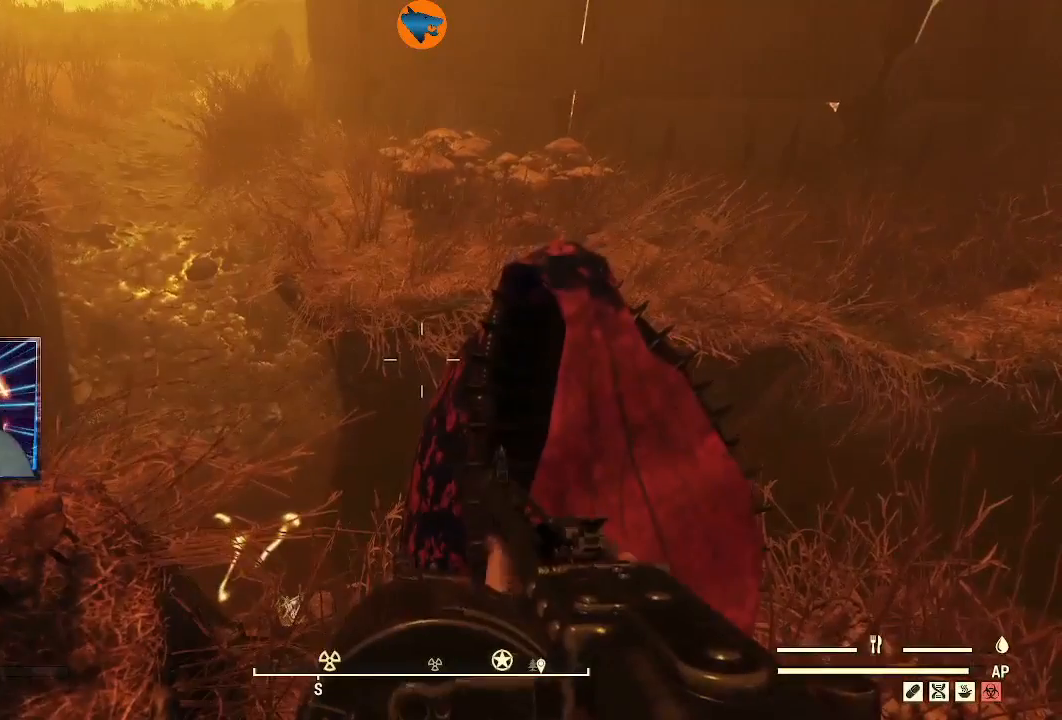
{"buttons": [], "left_stick": "center", "right_stick": "down-right", "events": [[467, "right_stick", "down-right"]]}
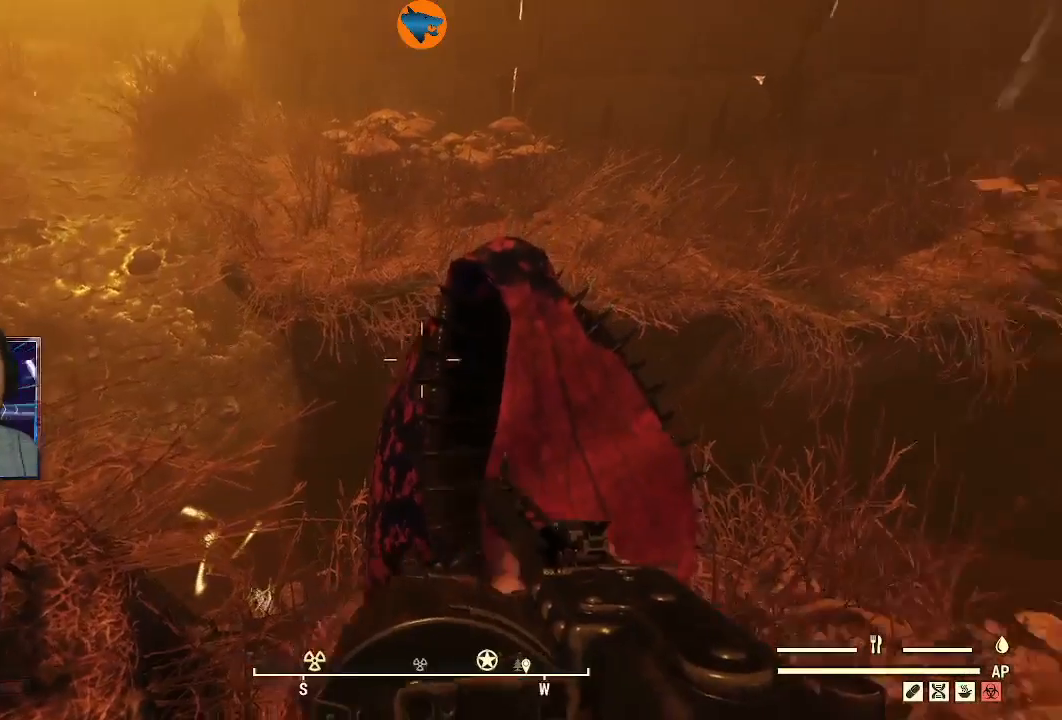
{"buttons": [], "left_stick": "center", "right_stick": "down-left", "events": [[200, "right_stick", "up-right"], [267, "right_stick", "center"], [467, "right_stick", "down-left"]]}
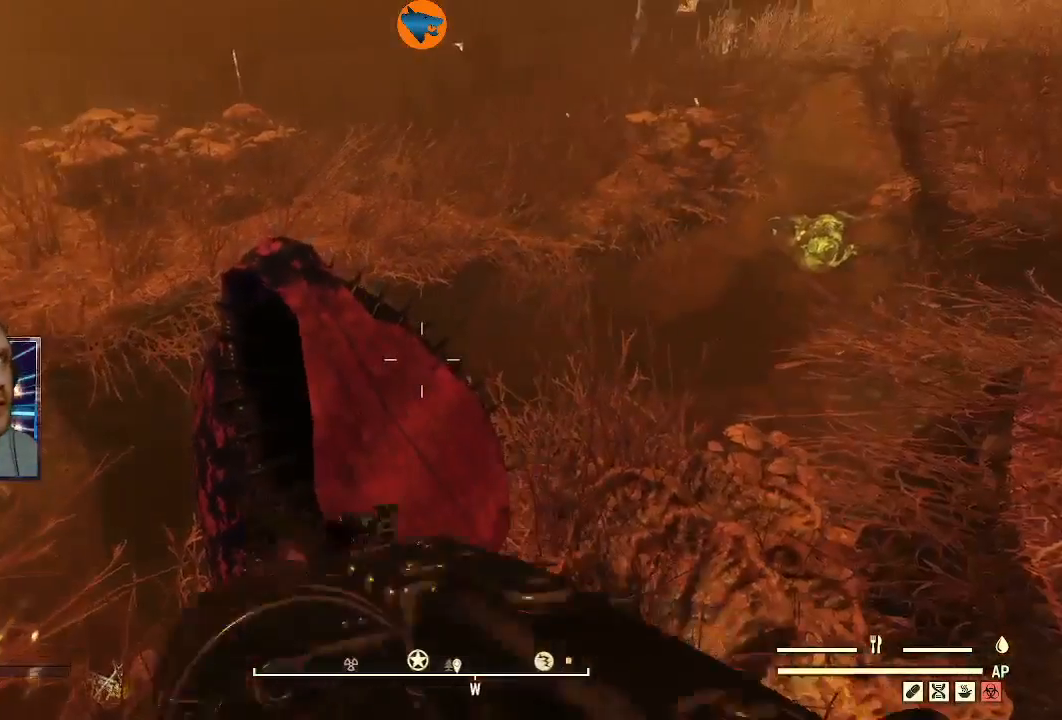
{"buttons": [], "left_stick": "center", "right_stick": "center", "events": [[267, "right_stick", "center"]]}
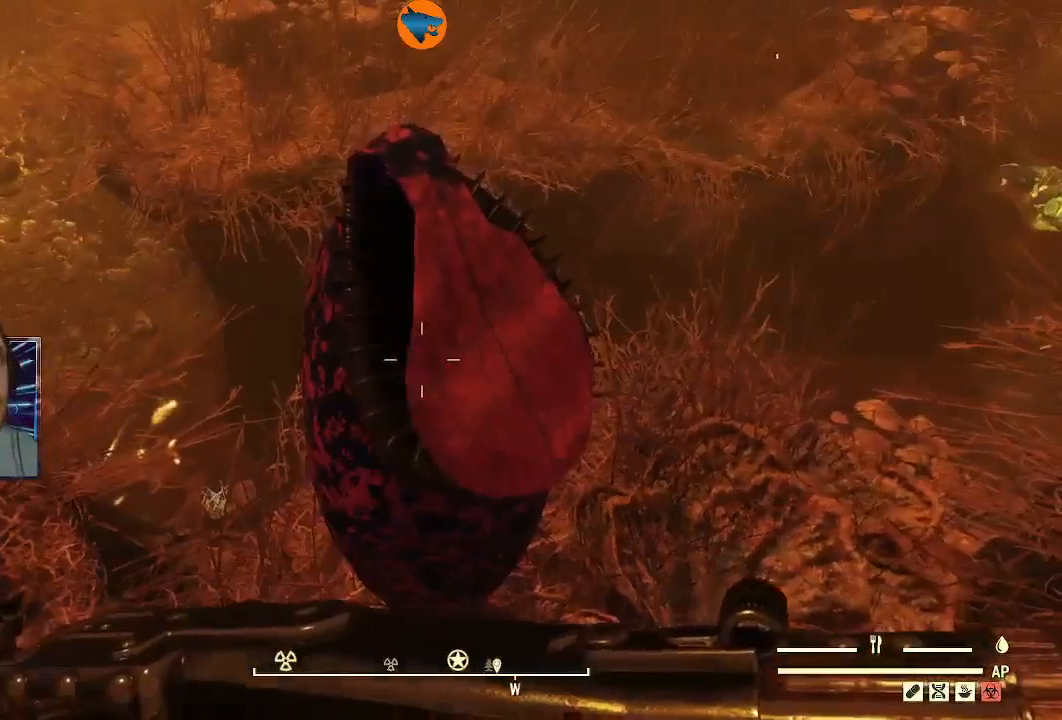
{"buttons": [], "left_stick": "center", "right_stick": "center", "events": [[33, "right_stick", "right"], [200, "right_stick", "center"], [267, "right_stick", "left"], [333, "right_stick", "up-left"], [433, "right_stick", "center"]]}
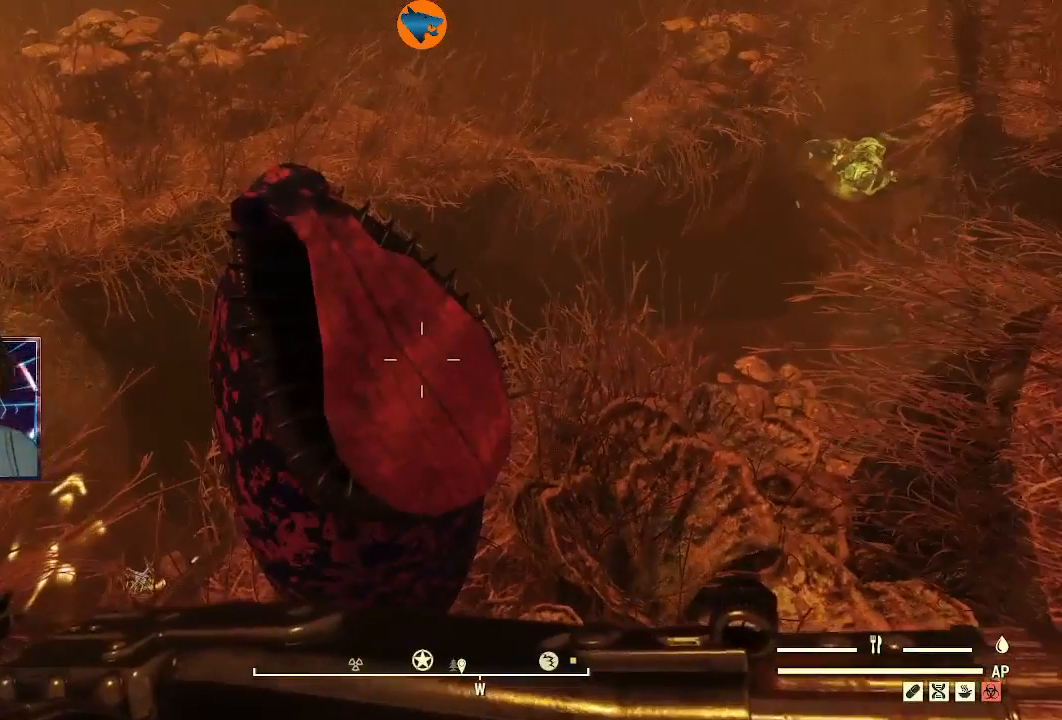
{"buttons": [], "left_stick": "center", "right_stick": "center", "events": []}
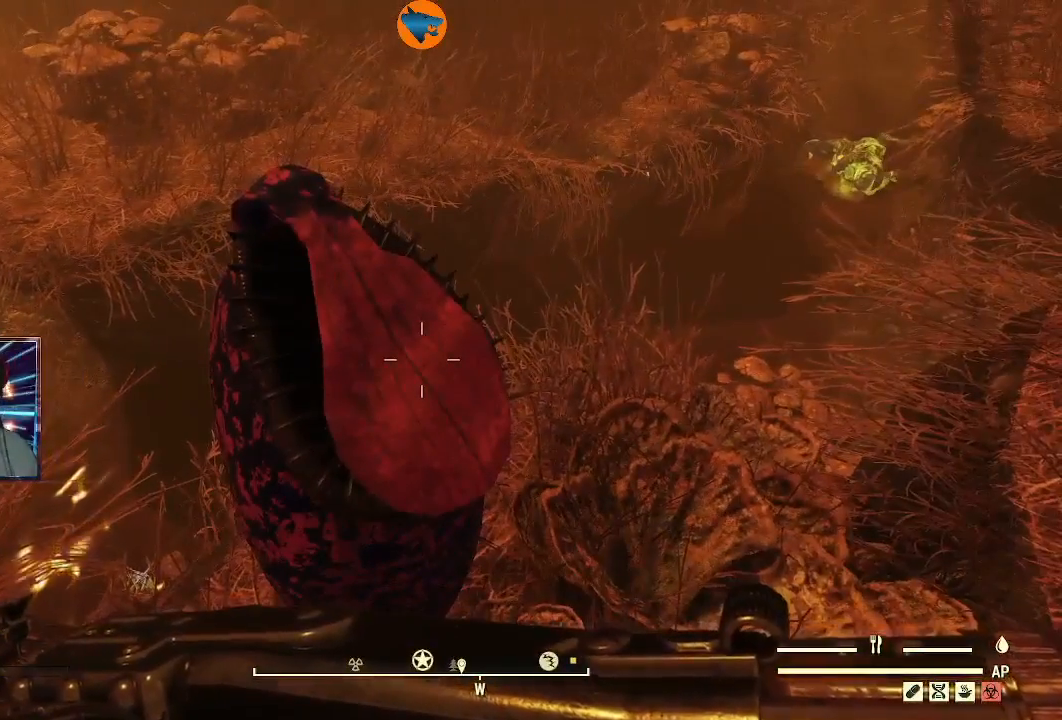
{"buttons": ["X"], "left_stick": "right", "right_stick": "center", "events": [[167, "left_stick", "down-right"], [333, "right_stick", "up-right"], [400, "right_stick", "center"], [433, "left_stick", "right"], [500, "X", "down"]]}
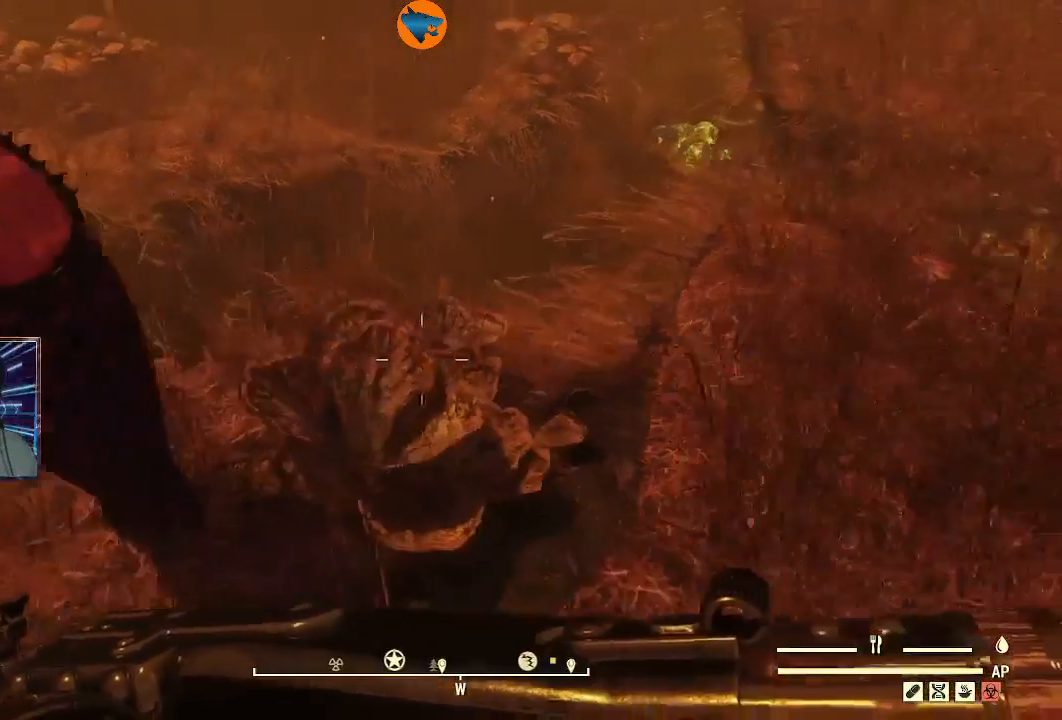
{"buttons": [], "left_stick": "center", "right_stick": "center", "events": [[33, "left_stick", "center"], [133, "X", "up"]]}
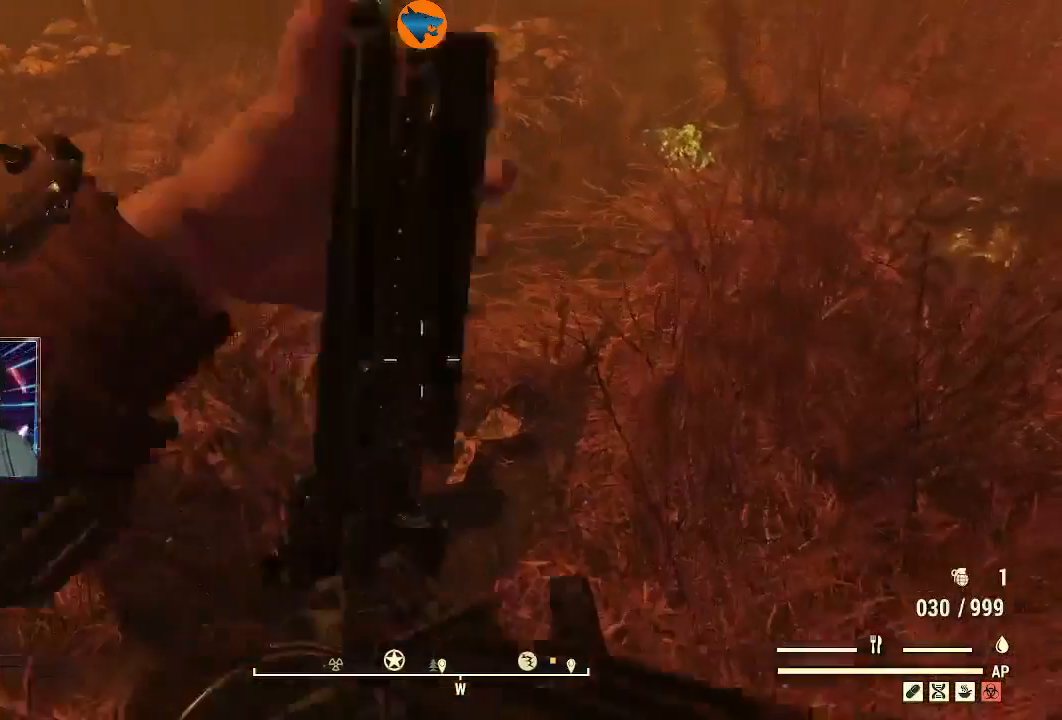
{"buttons": [], "left_stick": "center", "right_stick": "center", "events": [[233, "right_stick", "up"], [433, "right_stick", "center"]]}
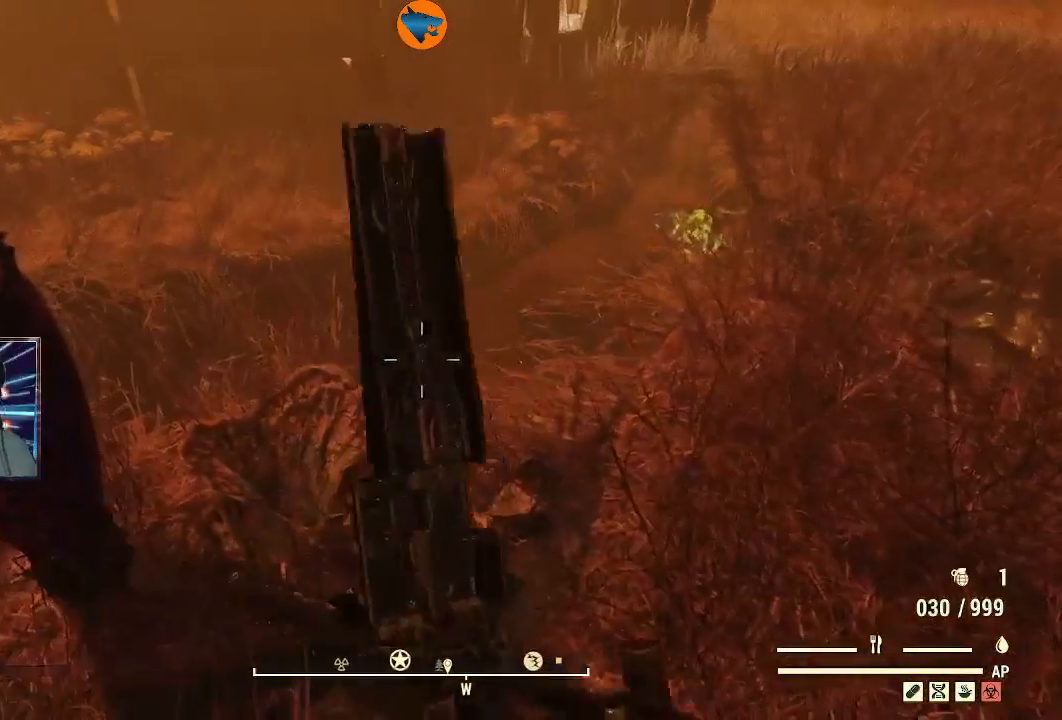
{"buttons": [], "left_stick": "center", "right_stick": "center", "events": []}
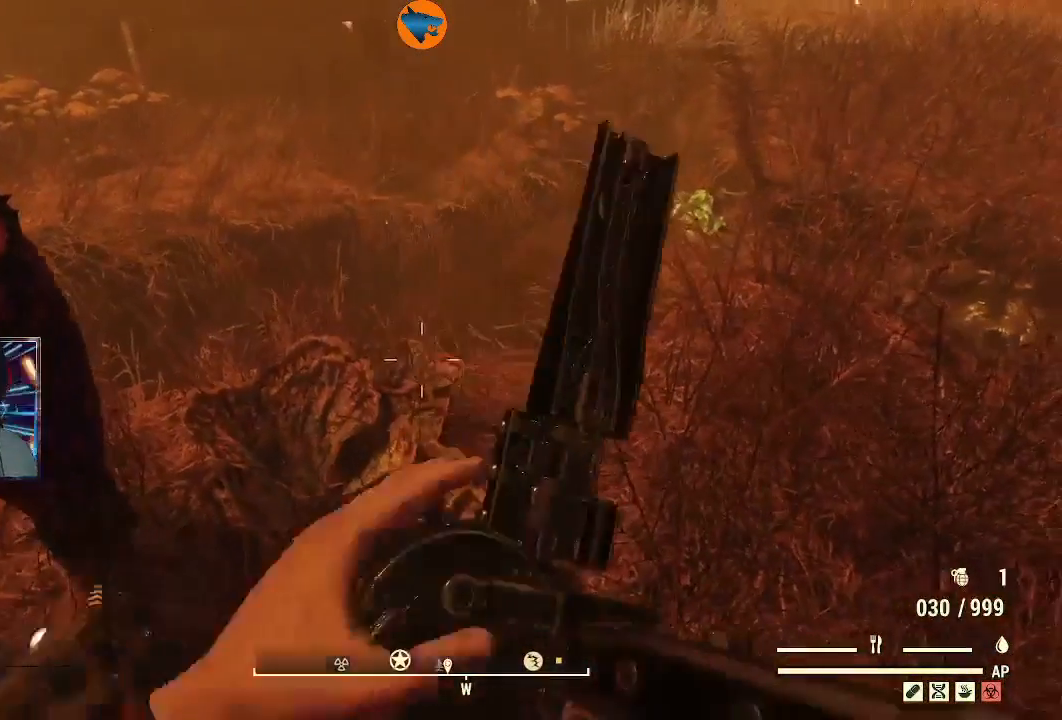
{"buttons": [], "left_stick": "center", "right_stick": "center", "events": []}
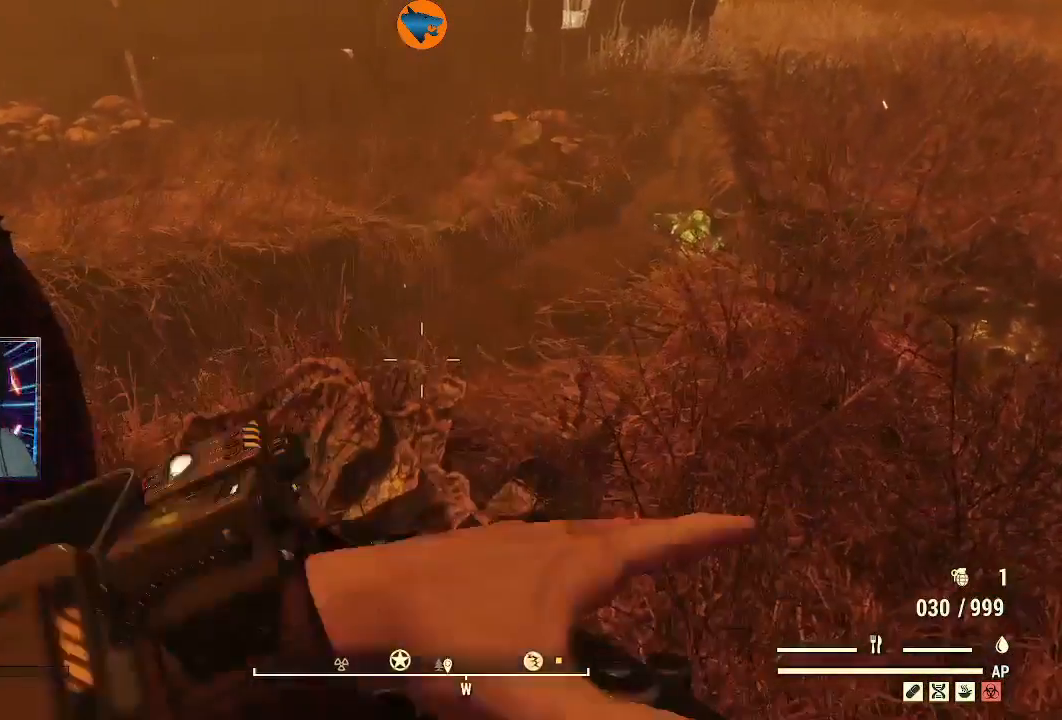
{"buttons": [], "left_stick": "center", "right_stick": "center", "events": []}
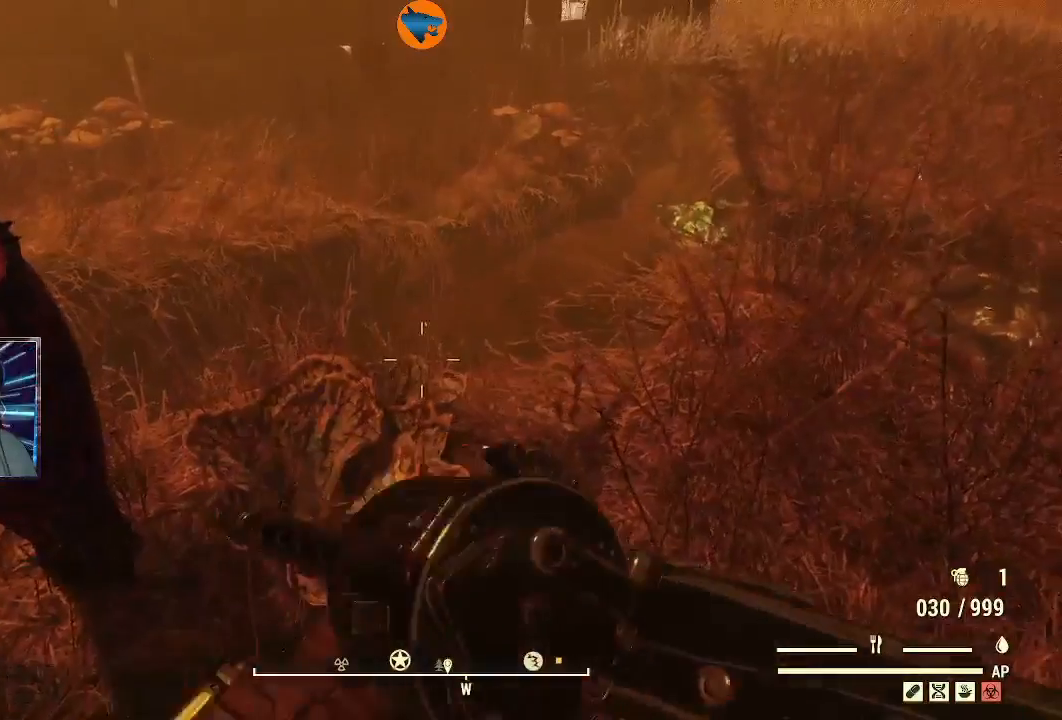
{"buttons": [], "left_stick": "center", "right_stick": "center", "events": [[67, "B", "down"], [133, "B", "up"]]}
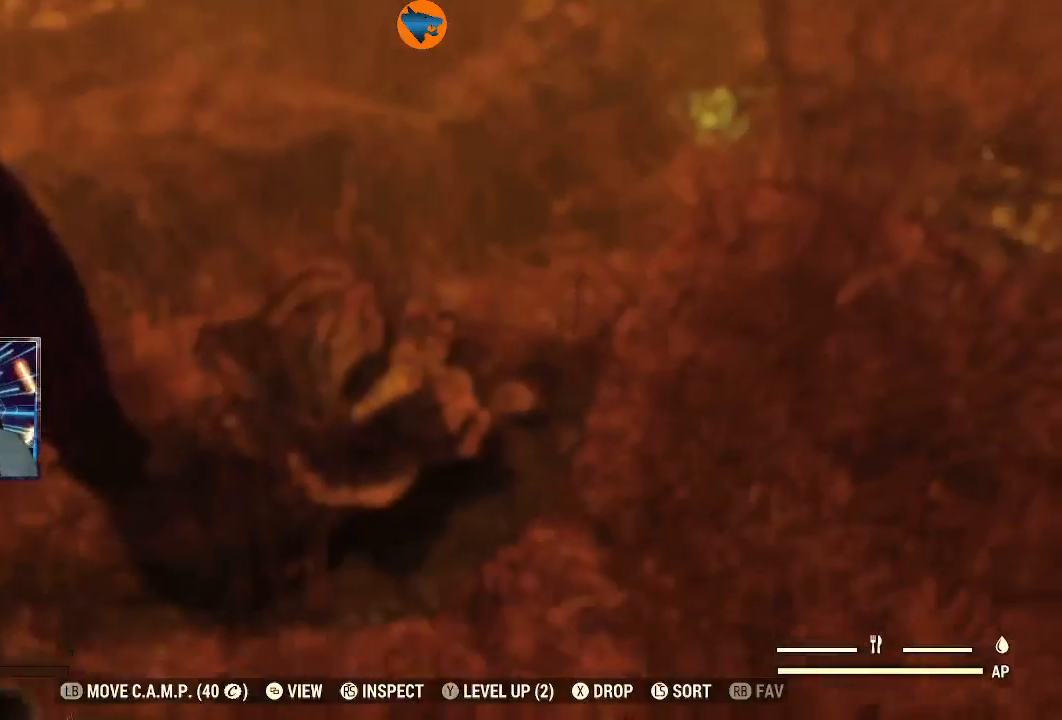
{"buttons": [], "left_stick": "center", "right_stick": "center", "events": []}
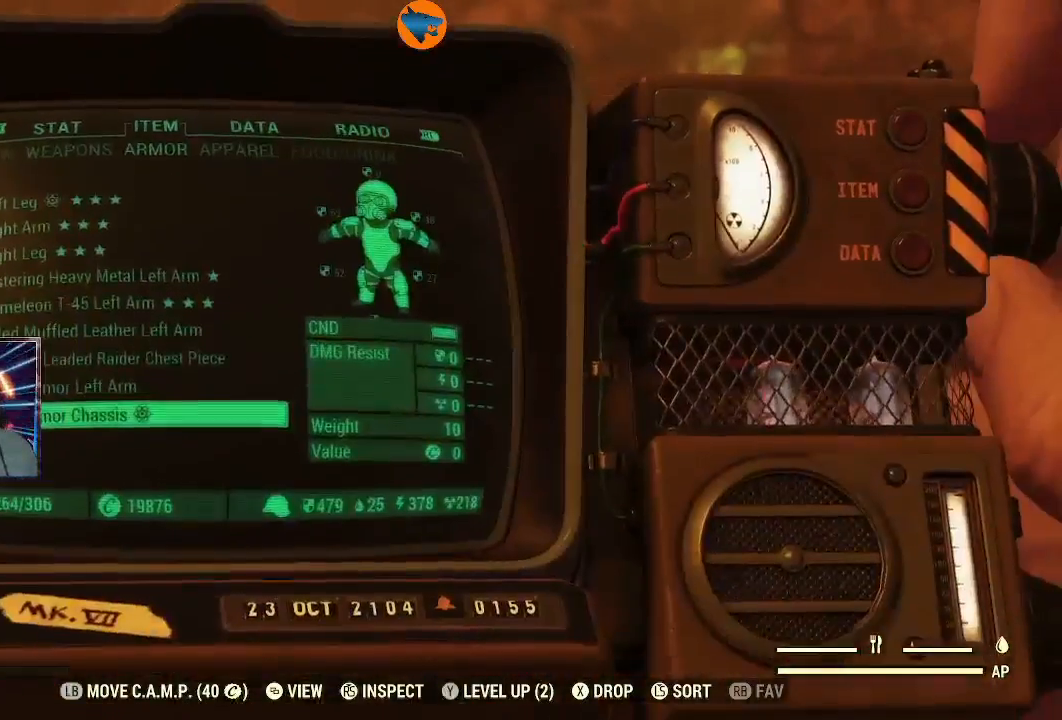
{"buttons": [], "left_stick": "center", "right_stick": "center", "events": [[300, "R2", "down"], [333, "R2", "up"]]}
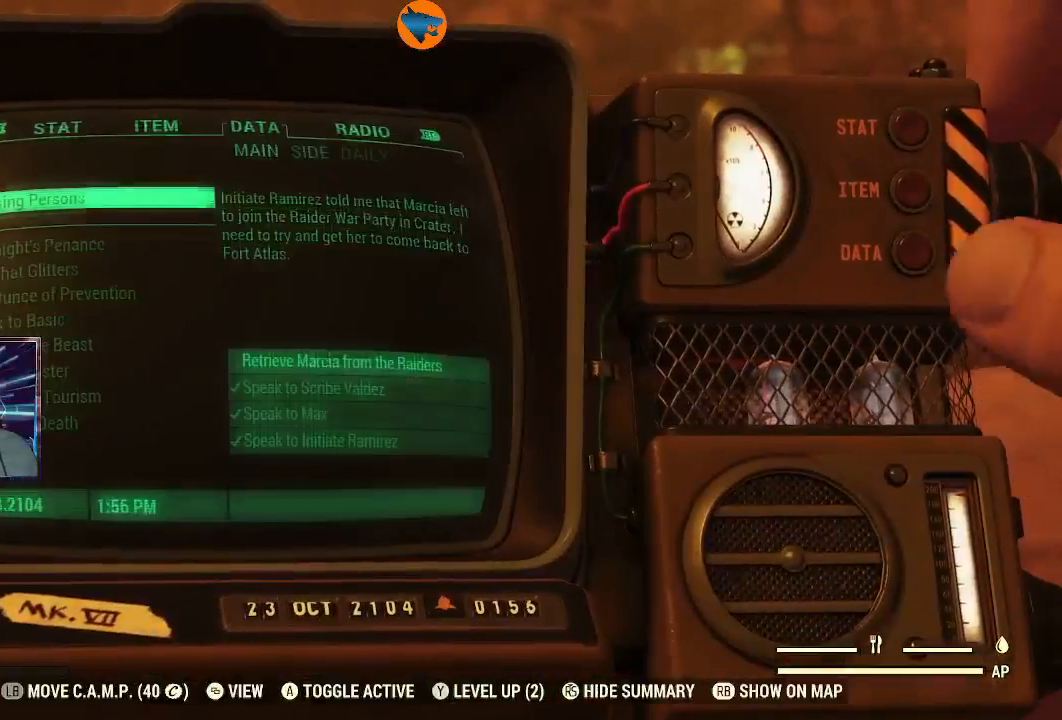
{"buttons": [], "left_stick": "center", "right_stick": "center", "events": [[400, "L2", "down"], [500, "L2", "up"]]}
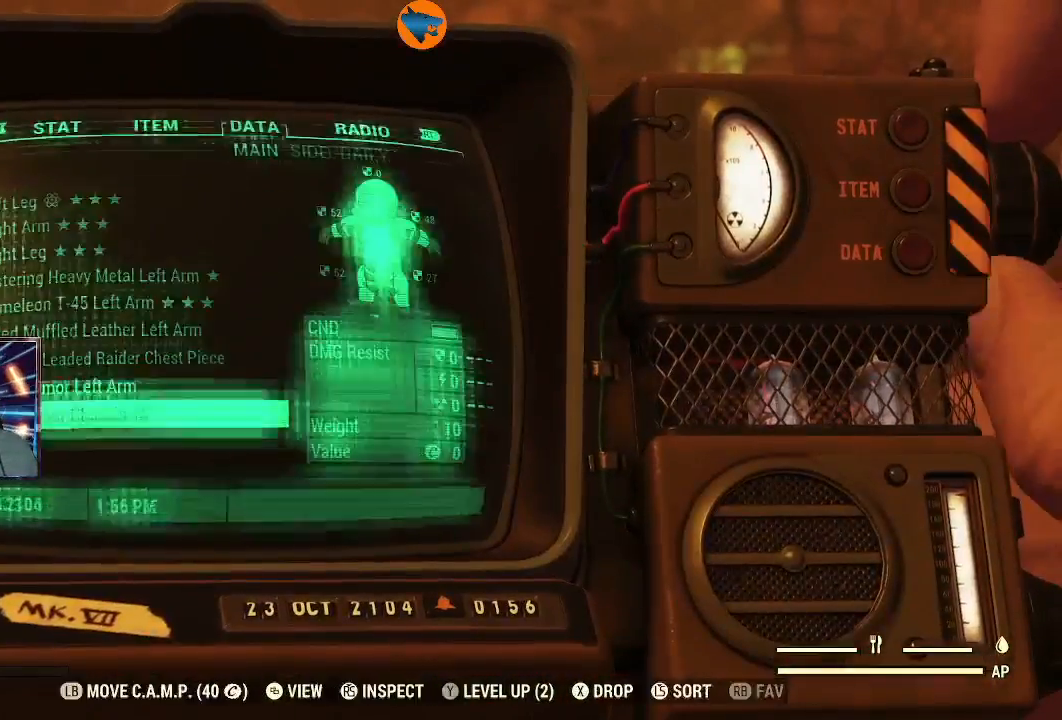
{"buttons": [], "left_stick": "center", "right_stick": "center", "events": []}
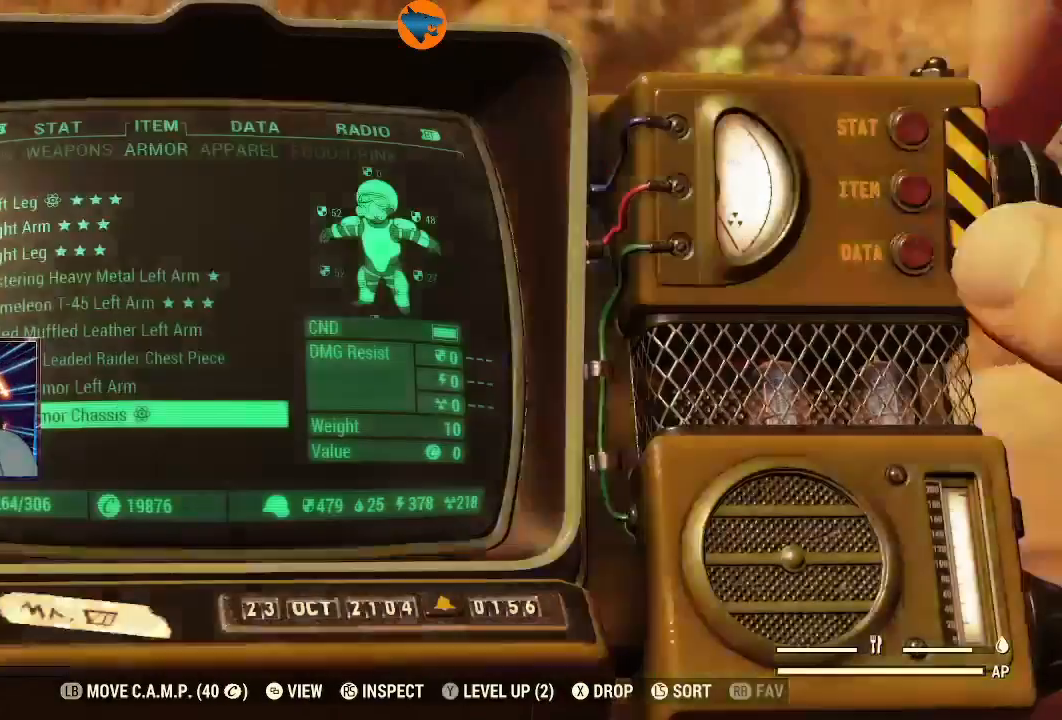
{"buttons": [], "left_stick": "center", "right_stick": "center", "events": [[367, "DPAD_RIGHT", "down"], [433, "DPAD_RIGHT", "up"]]}
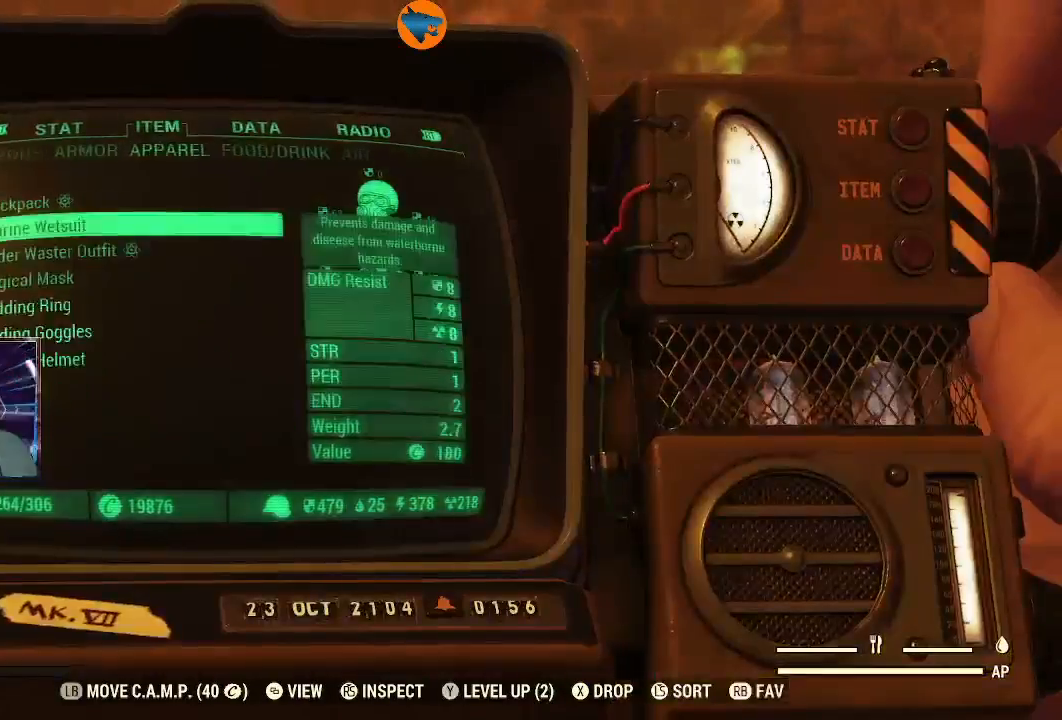
{"buttons": ["DPAD_RIGHT"], "left_stick": "center", "right_stick": "center", "events": [[500, "DPAD_RIGHT", "down"]]}
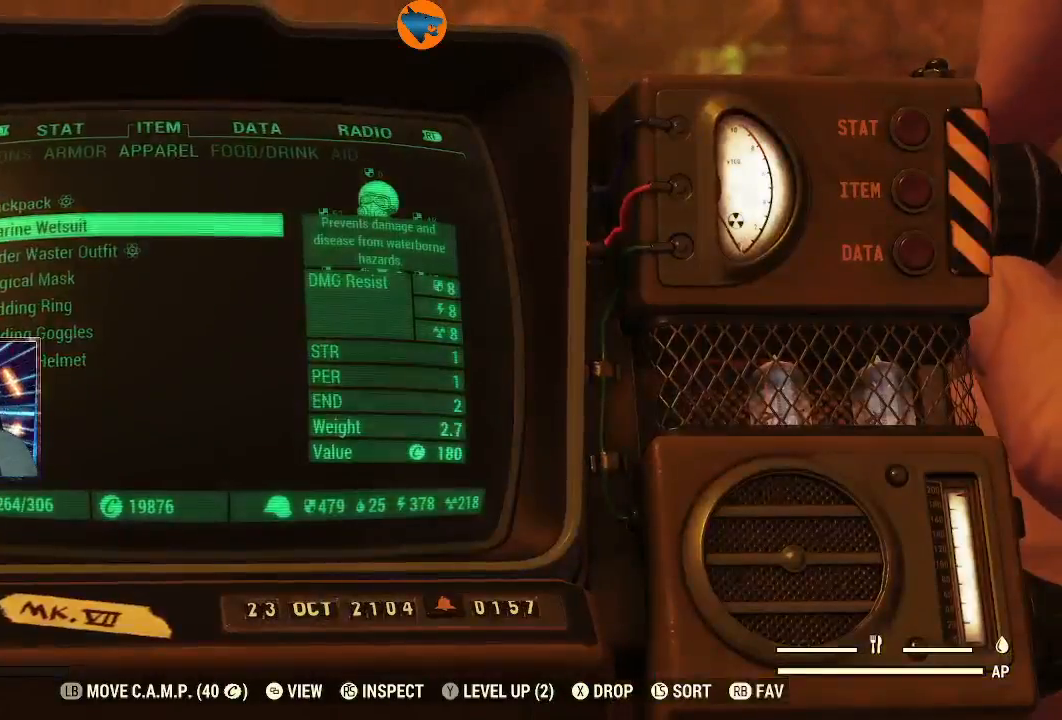
{"buttons": [], "left_stick": "center", "right_stick": "center", "events": [[100, "DPAD_RIGHT", "up"], [233, "DPAD_RIGHT", "down"], [300, "DPAD_RIGHT", "up"]]}
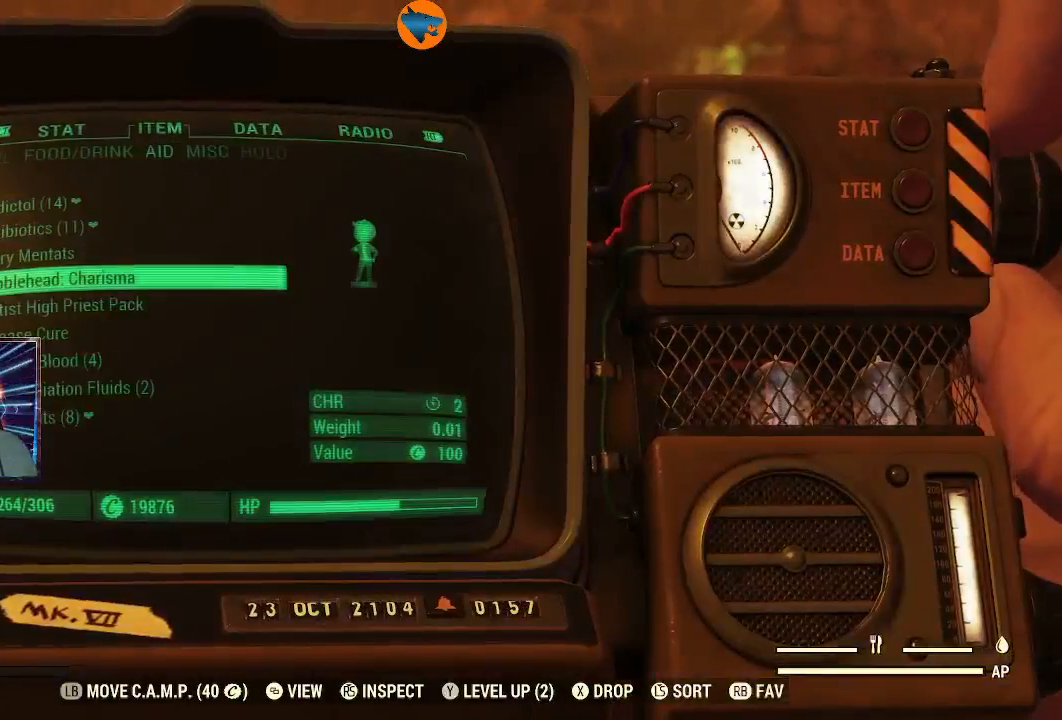
{"buttons": [], "left_stick": "center", "right_stick": "center", "events": []}
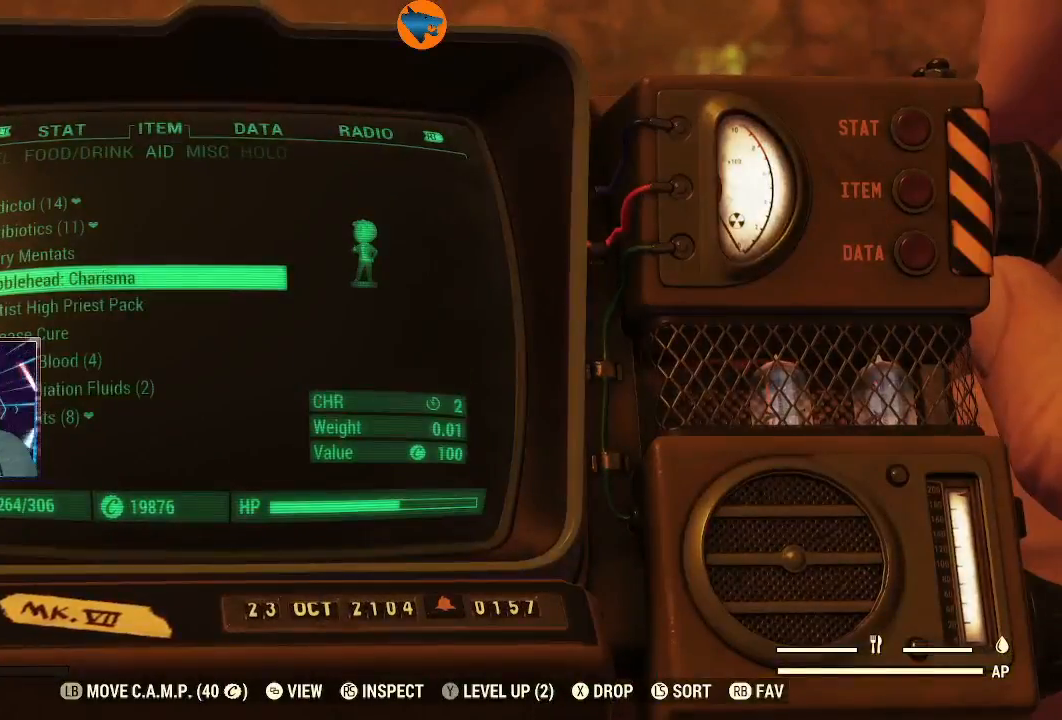
{"buttons": [], "left_stick": "center", "right_stick": "center", "events": []}
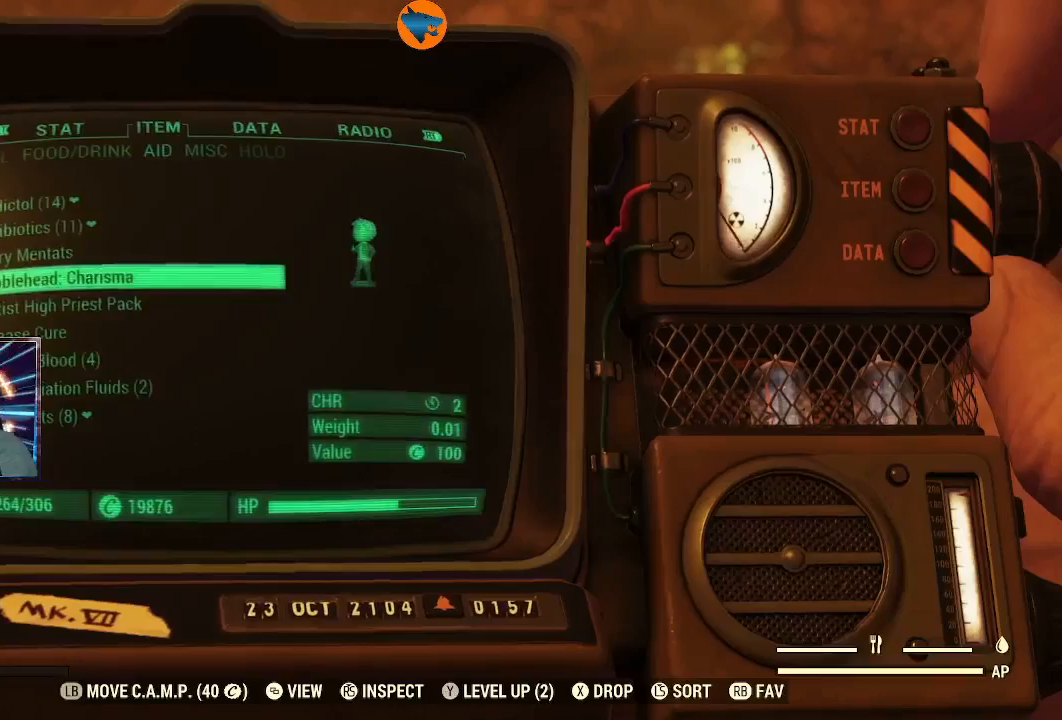
{"buttons": [], "left_stick": "center", "right_stick": "center", "events": [[100, "DPAD_UP", "down"], [200, "DPAD_UP", "up"]]}
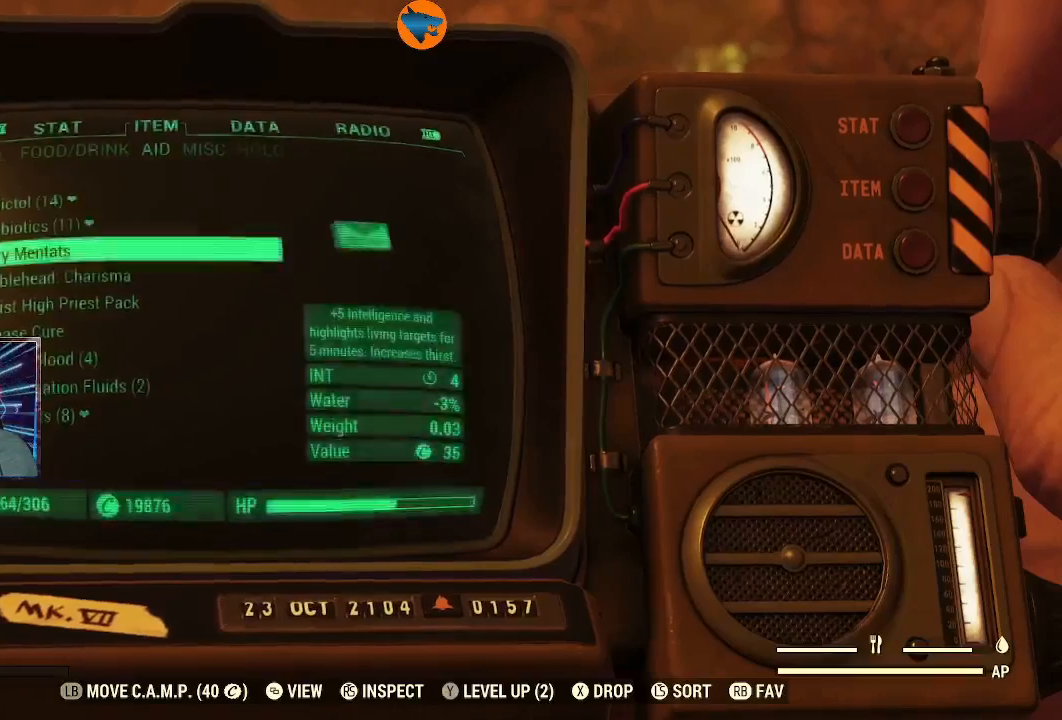
{"buttons": [], "left_stick": "center", "right_stick": "center", "events": [[267, "DPAD_UP", "down"], [367, "DPAD_UP", "up"]]}